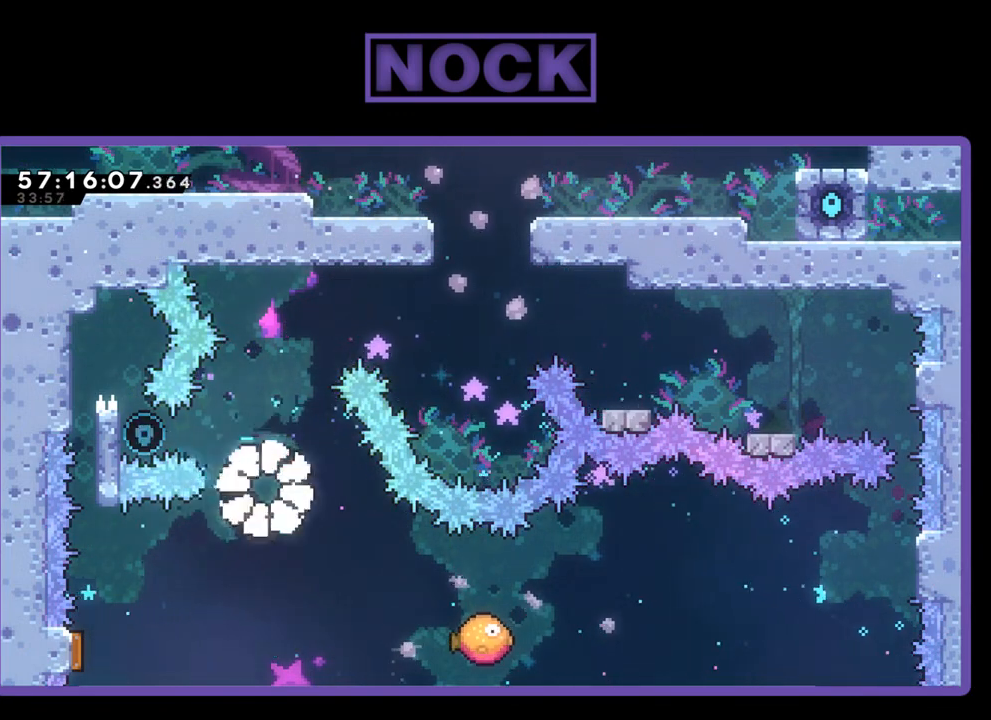
Gameplay with a controller (PlayStation layout); each line is a JSON object with the inputs held at the frame after it. "events" lists button and stick changes between this image and that frame as [ms after this image, input, new state], when the widget could be followed in between. Not read: left_stick.
{"buttons": [], "right_stick": "center", "events": []}
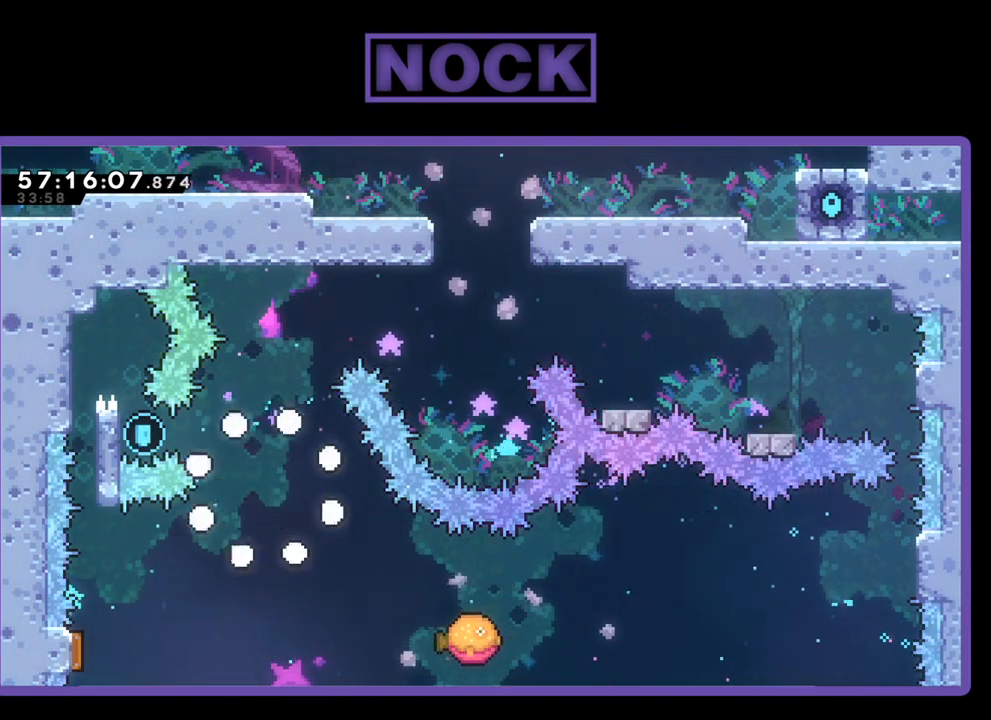
{"buttons": [], "right_stick": "center", "events": []}
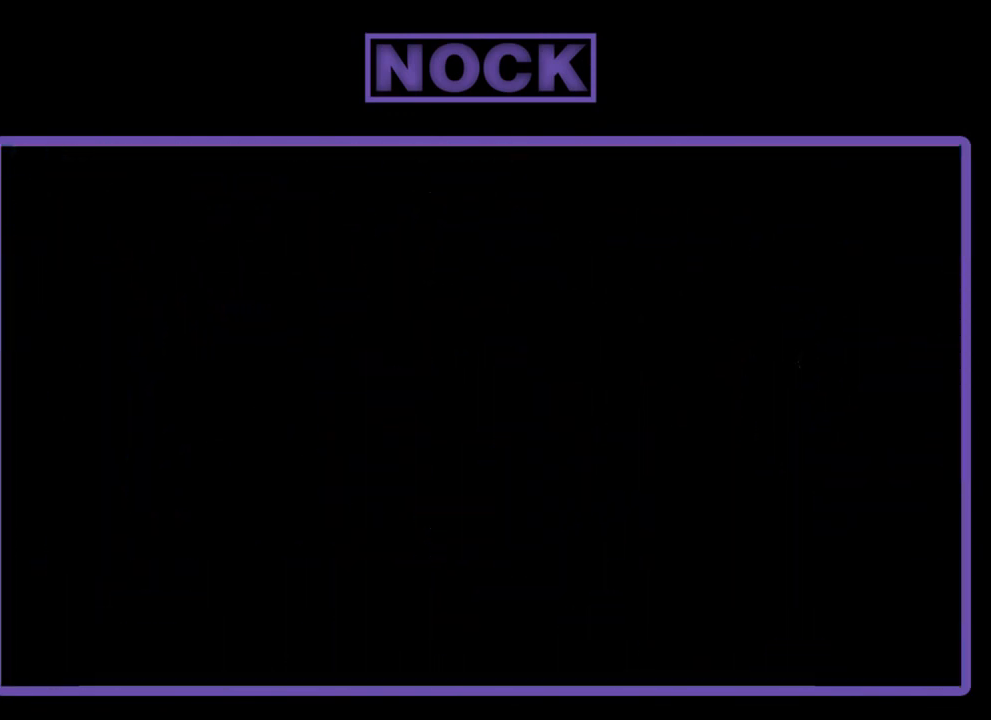
{"buttons": ["R2"], "right_stick": "center", "events": [[67, "R2", "down"]]}
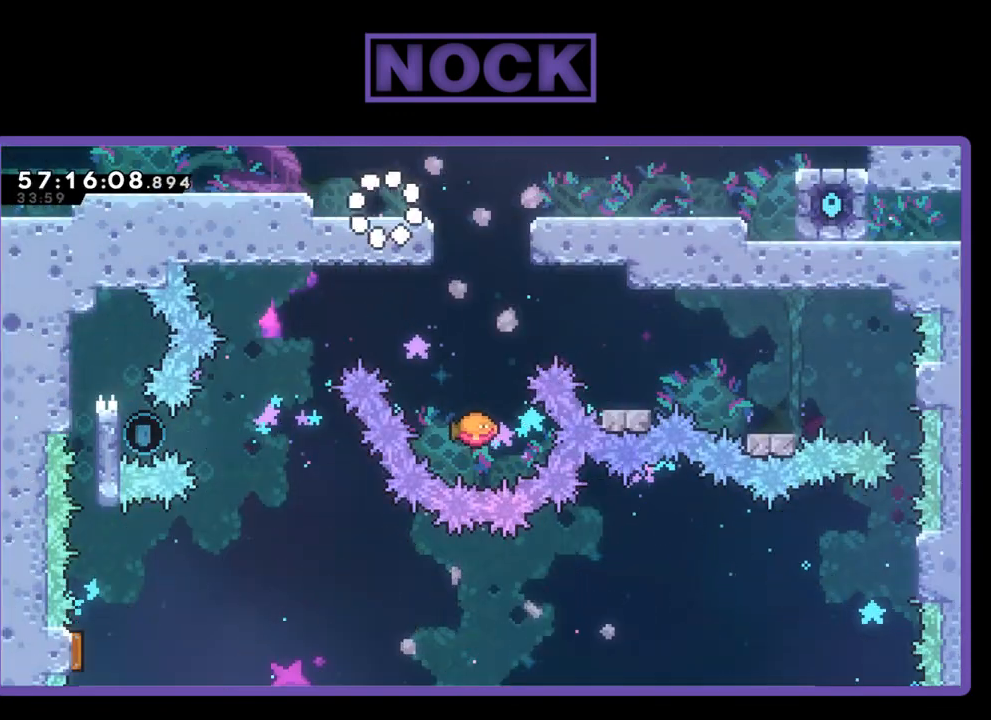
{"buttons": ["R2"], "right_stick": "center", "events": []}
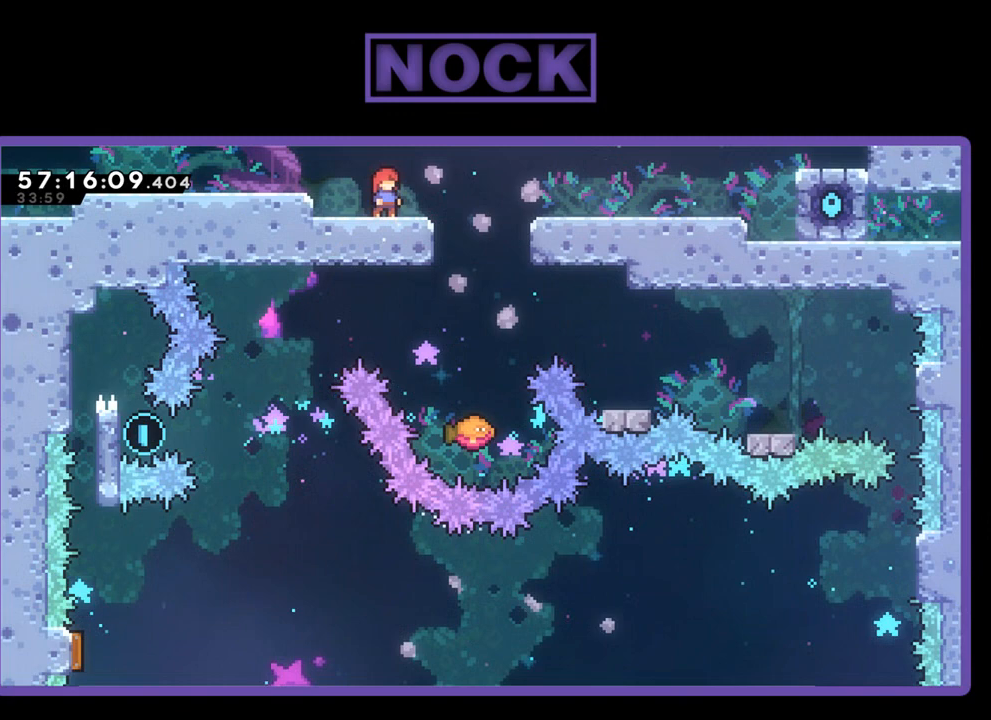
{"buttons": ["R2"], "right_stick": "center", "events": [[33, "CROSS", "down"], [100, "DPAD_RIGHT", "down"], [233, "CROSS", "up"], [433, "DPAD_RIGHT", "up"]]}
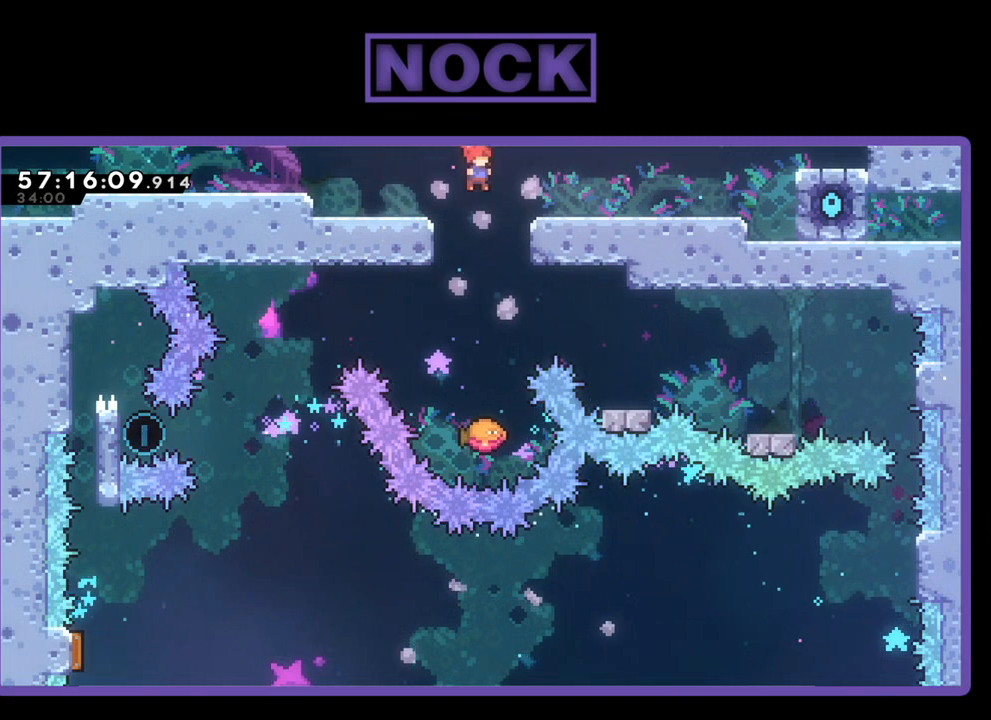
{"buttons": ["R2", "DPAD_LEFT"], "right_stick": "center", "events": [[400, "DPAD_LEFT", "down"]]}
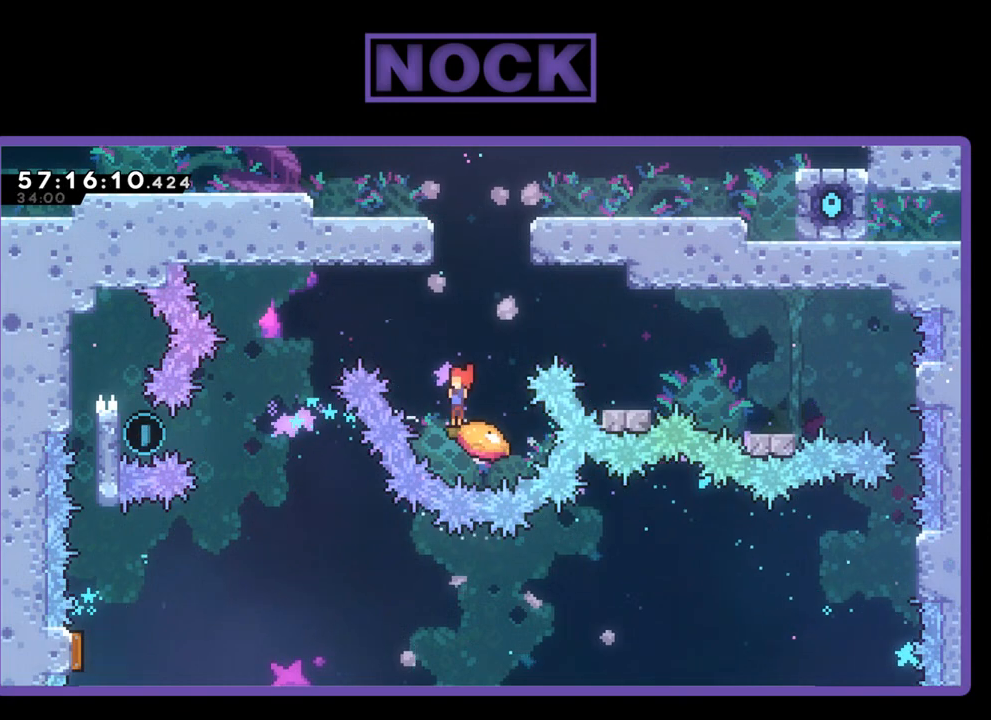
{"buttons": ["CROSS", "R2", "DPAD_LEFT"], "right_stick": "center", "events": [[33, "CROSS", "down"], [167, "DPAD_UP", "down"], [467, "DPAD_UP", "up"]]}
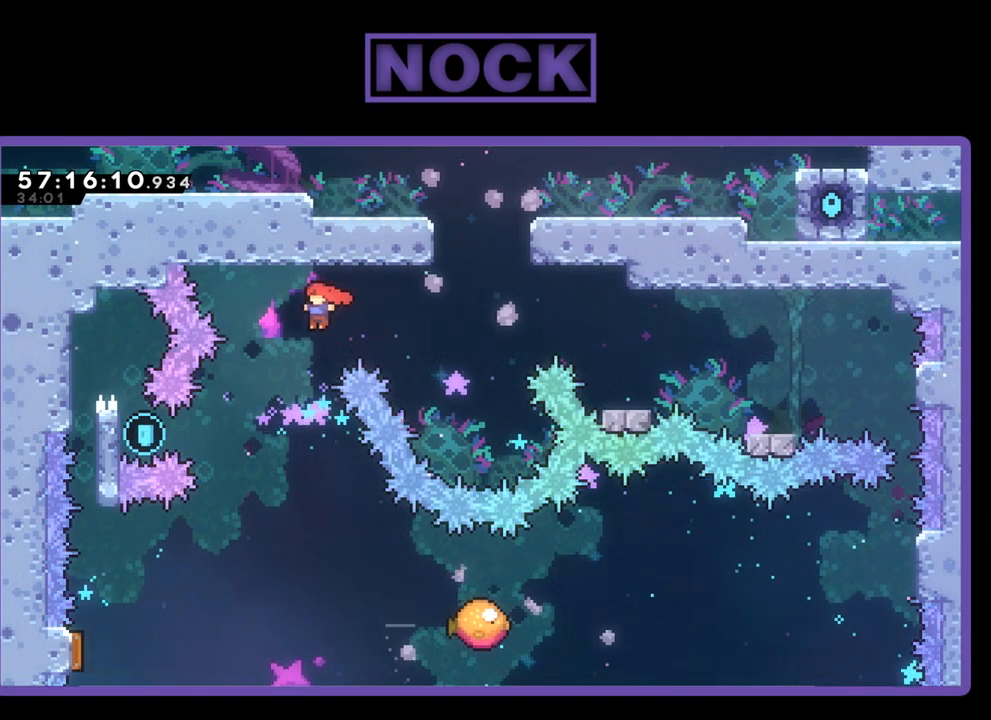
{"buttons": ["R2", "DPAD_LEFT"], "right_stick": "center", "events": [[100, "CROSS", "up"], [267, "CIRCLE", "down"], [467, "CIRCLE", "up"]]}
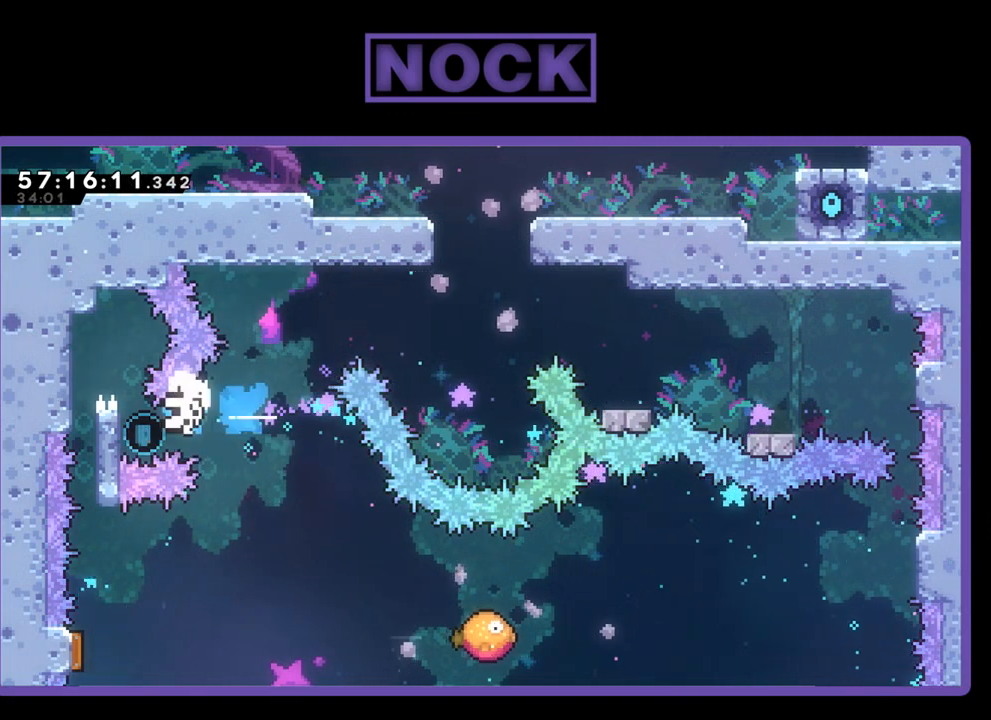
{"buttons": [], "right_stick": "center", "events": [[333, "DPAD_LEFT", "up"], [467, "R2", "up"]]}
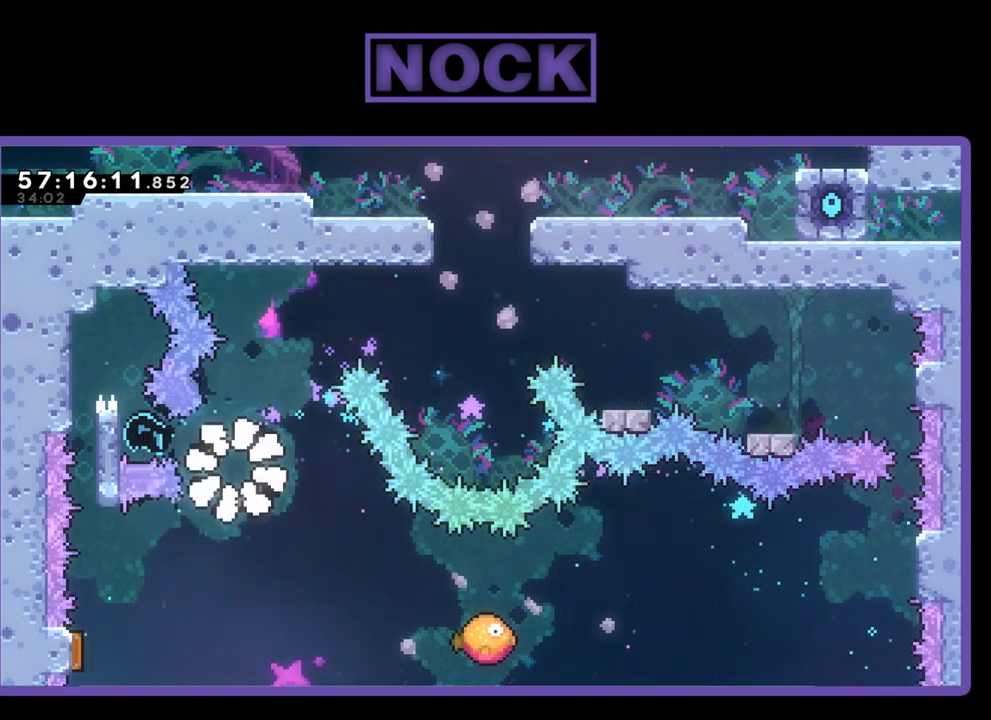
{"buttons": [], "right_stick": "center", "events": []}
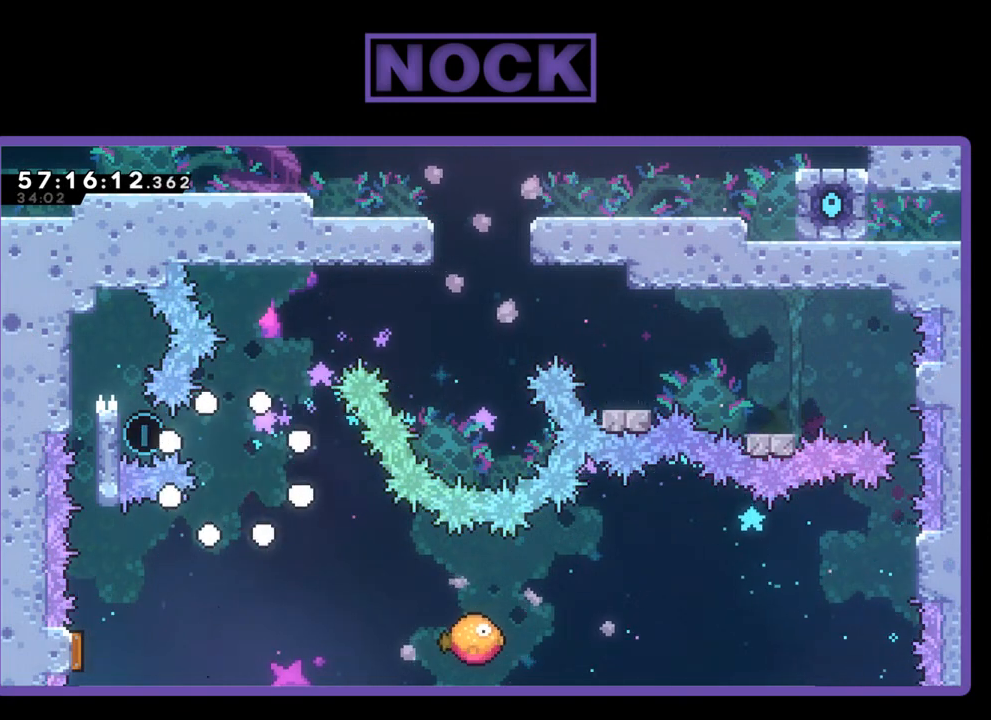
{"buttons": [], "right_stick": "center", "events": []}
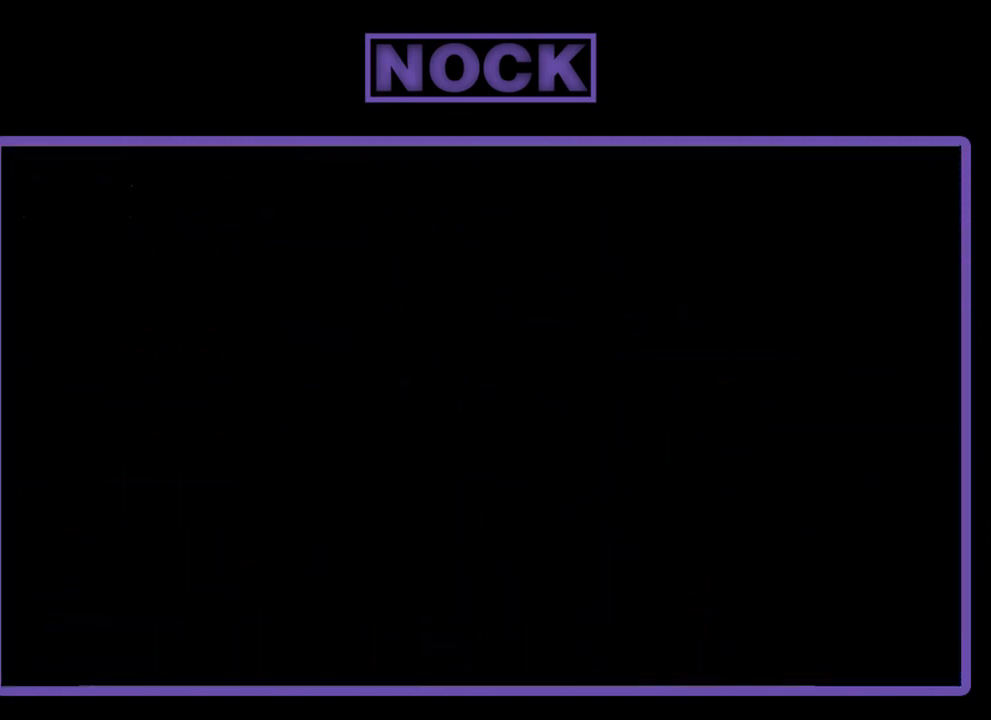
{"buttons": ["R2"], "right_stick": "center", "events": [[367, "R2", "down"]]}
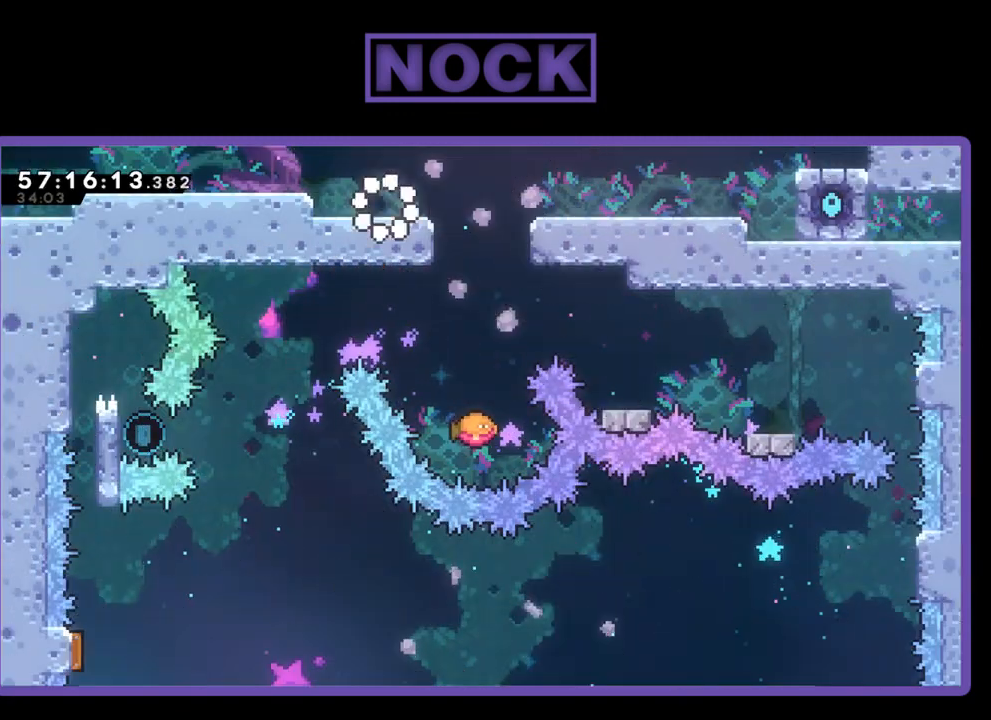
{"buttons": ["R2"], "right_stick": "center", "events": [[200, "DPAD_RIGHT", "down"], [267, "CROSS", "down"], [400, "CROSS", "up"], [500, "DPAD_RIGHT", "up"]]}
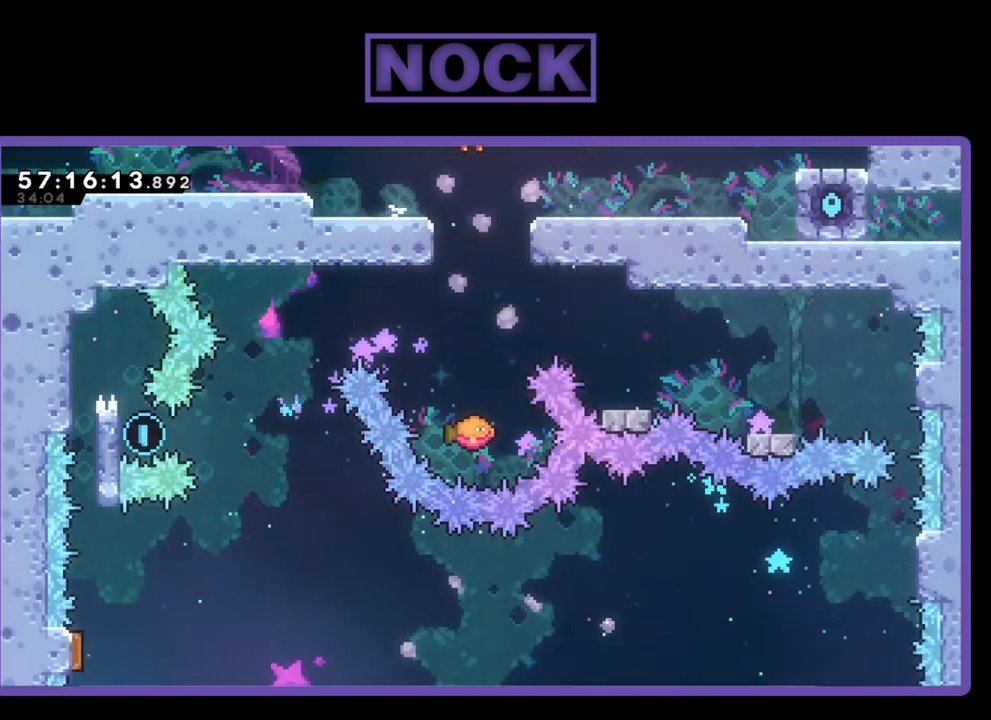
{"buttons": ["R2"], "right_stick": "center", "events": []}
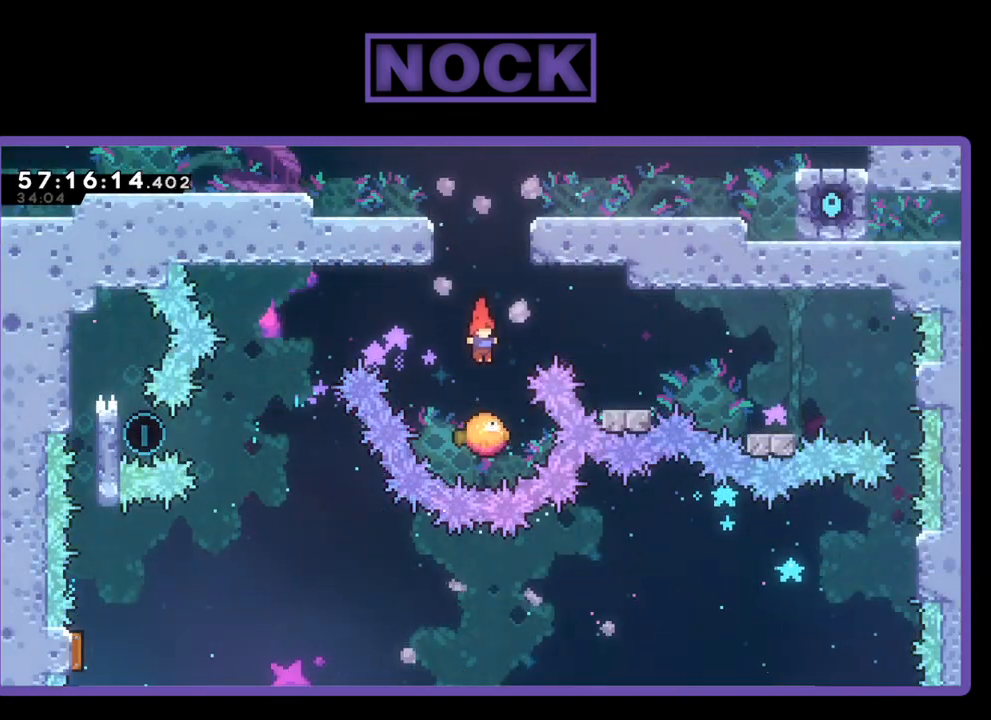
{"buttons": ["CROSS", "R2", "DPAD_LEFT"], "right_stick": "center", "events": [[100, "DPAD_LEFT", "down"], [200, "CROSS", "down"]]}
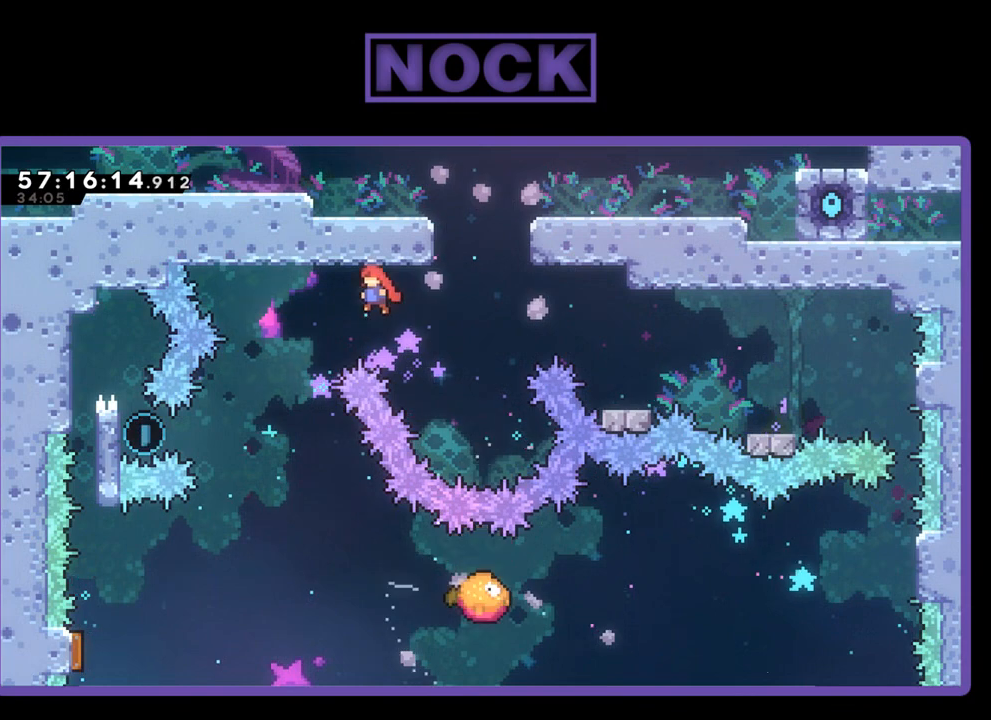
{"buttons": ["CIRCLE", "R2", "DPAD_LEFT"], "right_stick": "center", "events": [[267, "CROSS", "up"], [433, "CIRCLE", "down"]]}
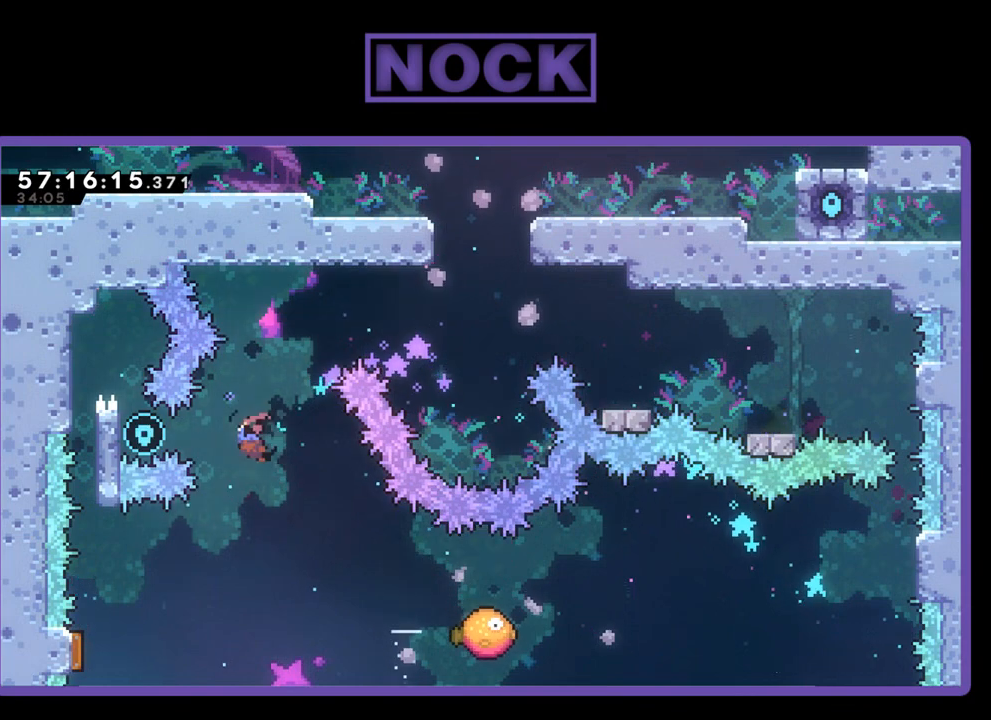
{"buttons": ["R2"], "right_stick": "center", "events": [[233, "CIRCLE", "up"], [433, "DPAD_LEFT", "up"]]}
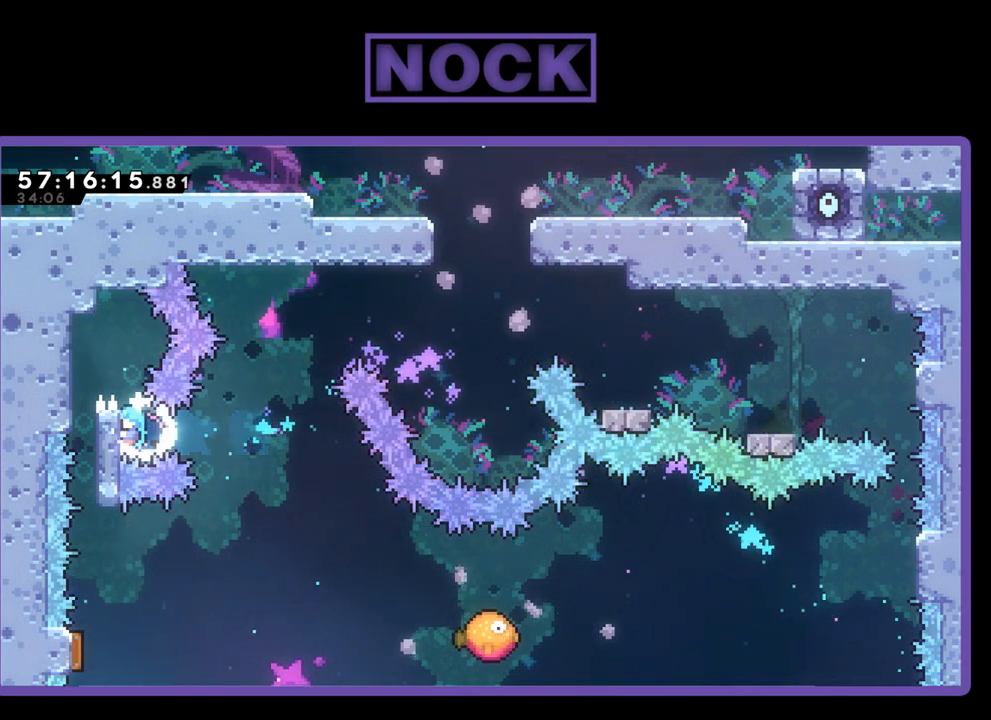
{"buttons": ["CROSS", "R2", "DPAD_LEFT"], "right_stick": "center", "events": [[100, "DPAD_UP", "down"], [333, "DPAD_UP", "up"], [467, "DPAD_LEFT", "down"], [500, "CROSS", "down"]]}
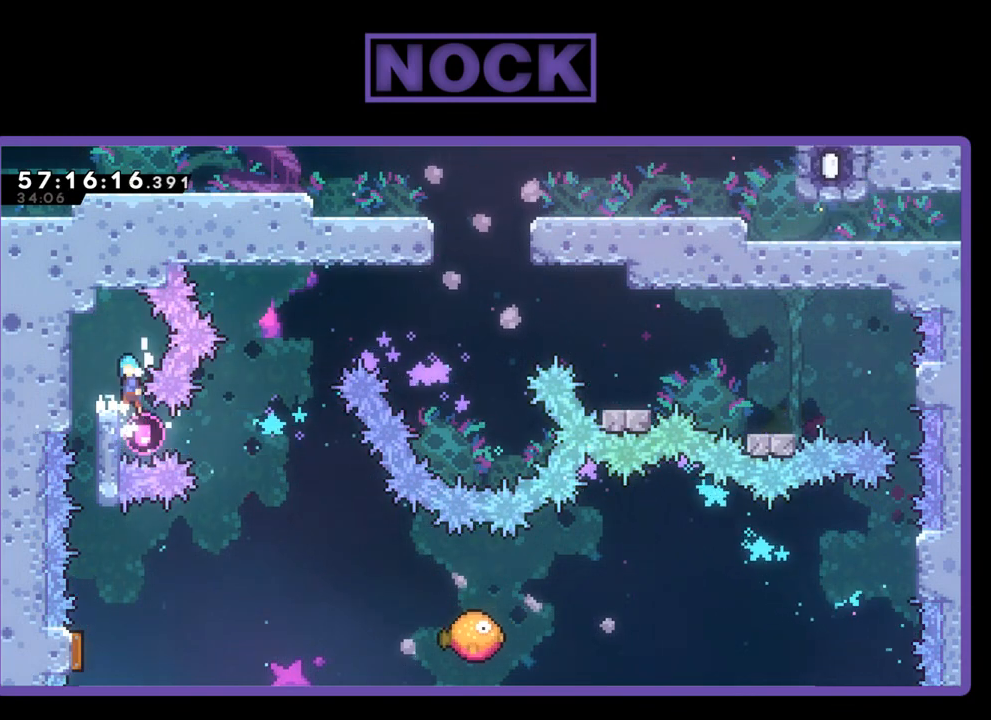
{"buttons": [], "right_stick": "center", "events": [[167, "CROSS", "up"], [400, "DPAD_LEFT", "up"], [500, "R2", "up"]]}
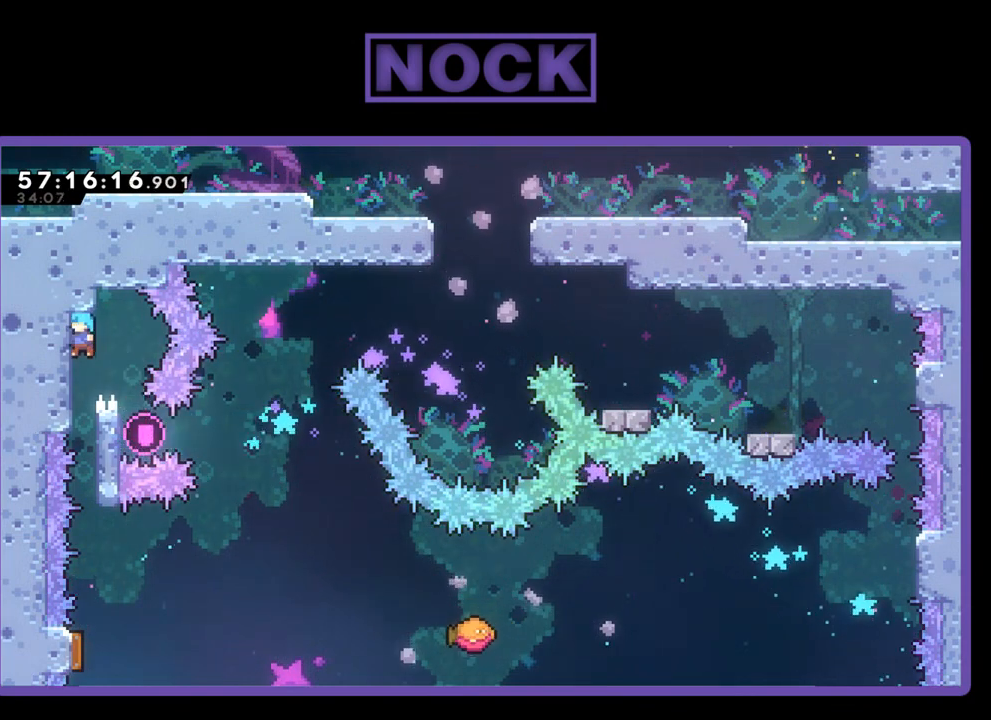
{"buttons": [], "right_stick": "center", "events": []}
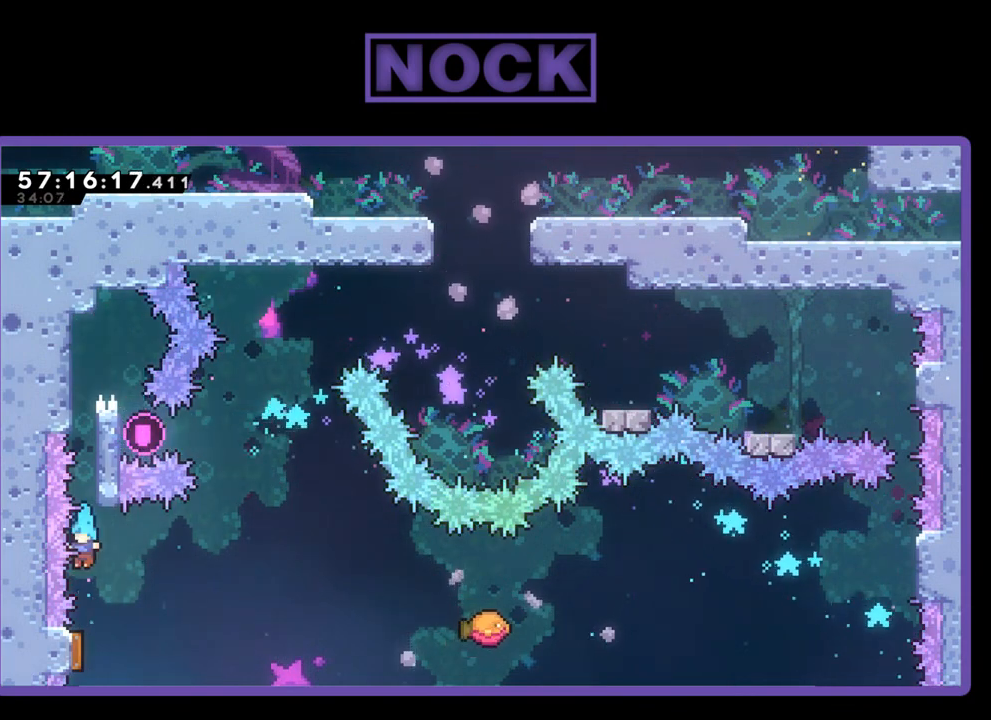
{"buttons": ["R2", "DPAD_UP", "DPAD_RIGHT"], "right_stick": "center", "events": [[133, "R2", "down"], [233, "DPAD_RIGHT", "down"], [433, "DPAD_UP", "down"]]}
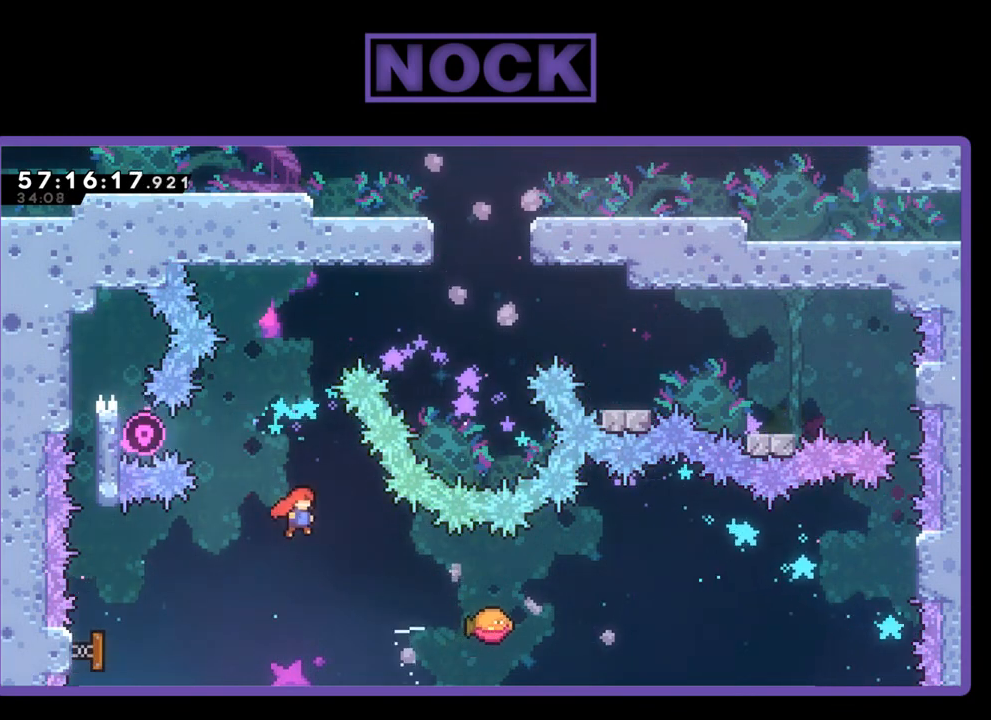
{"buttons": ["CIRCLE", "R2", "DPAD_UP", "DPAD_RIGHT"], "right_stick": "center", "events": [[267, "DPAD_RIGHT", "up"], [267, "DPAD_UP", "up"], [400, "DPAD_RIGHT", "down"], [400, "DPAD_UP", "down"], [467, "CIRCLE", "down"]]}
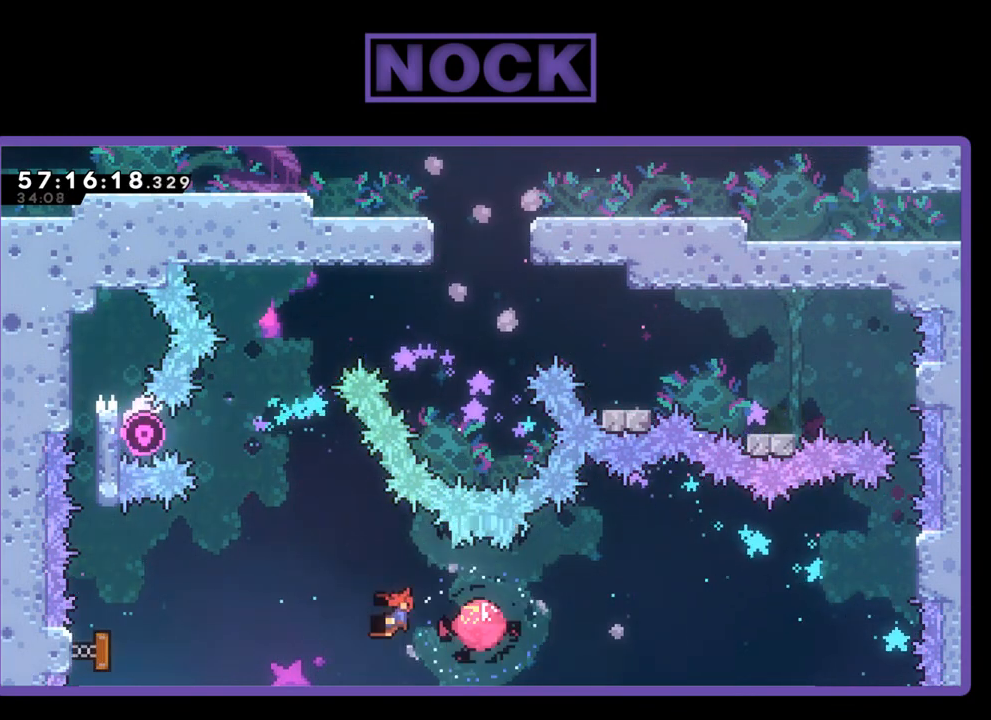
{"buttons": ["R2"], "right_stick": "center", "events": [[167, "CIRCLE", "up"], [200, "DPAD_UP", "up"], [233, "DPAD_RIGHT", "up"]]}
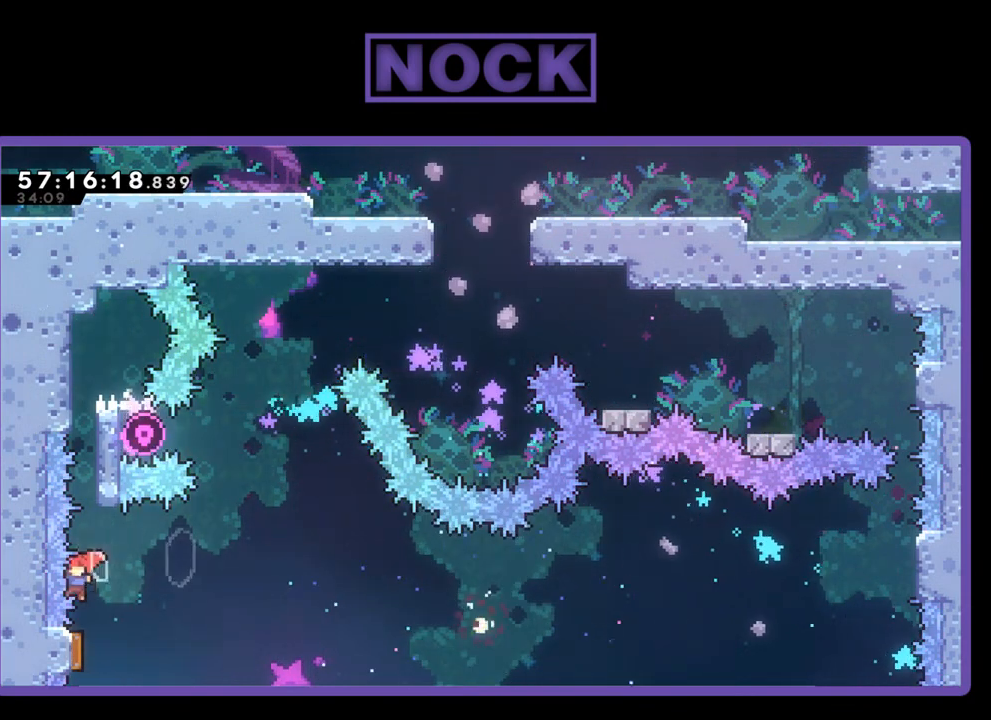
{"buttons": ["R2"], "right_stick": "center", "events": [[167, "DPAD_LEFT", "down"], [333, "DPAD_LEFT", "up"]]}
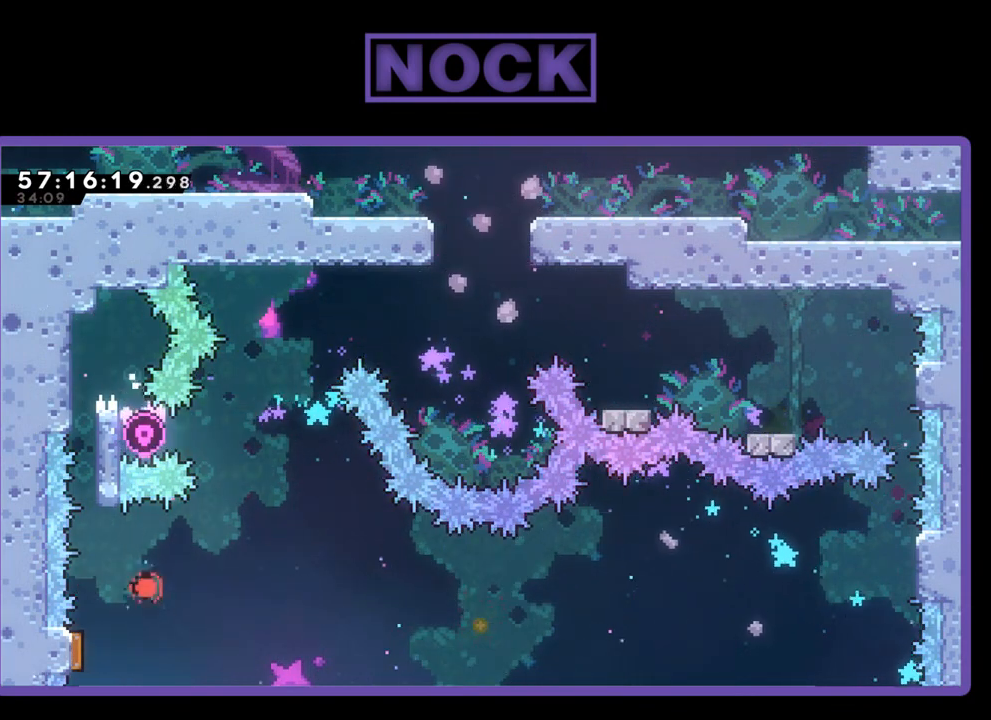
{"buttons": ["R2"], "right_stick": "center", "events": []}
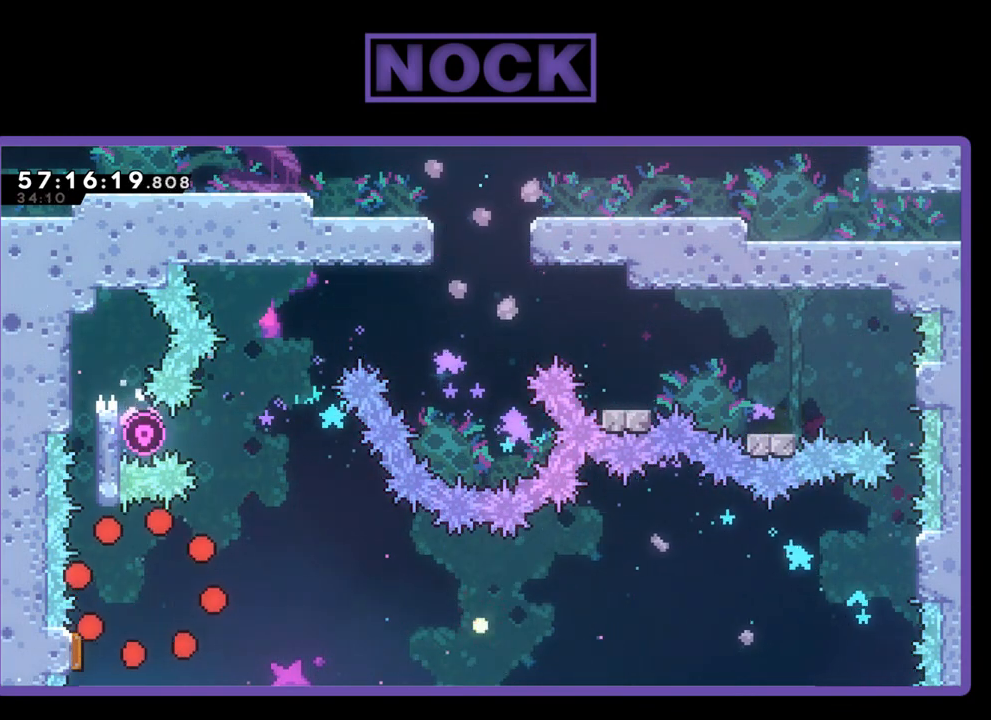
{"buttons": [], "right_stick": "center", "events": [[200, "R2", "up"]]}
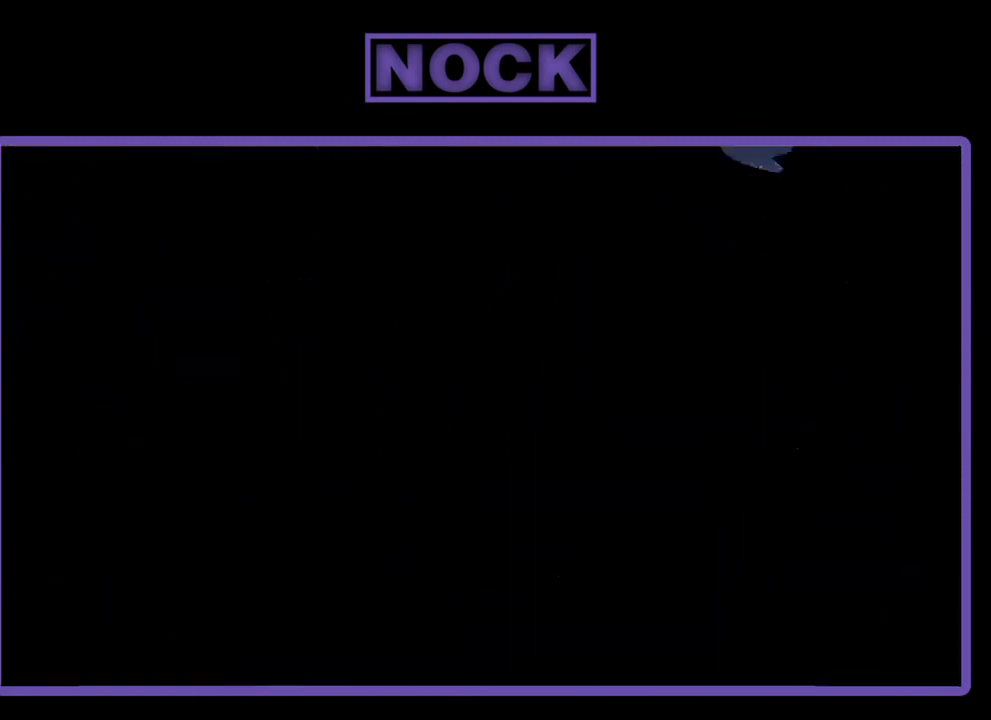
{"buttons": ["R2"], "right_stick": "center", "events": [[400, "R2", "down"]]}
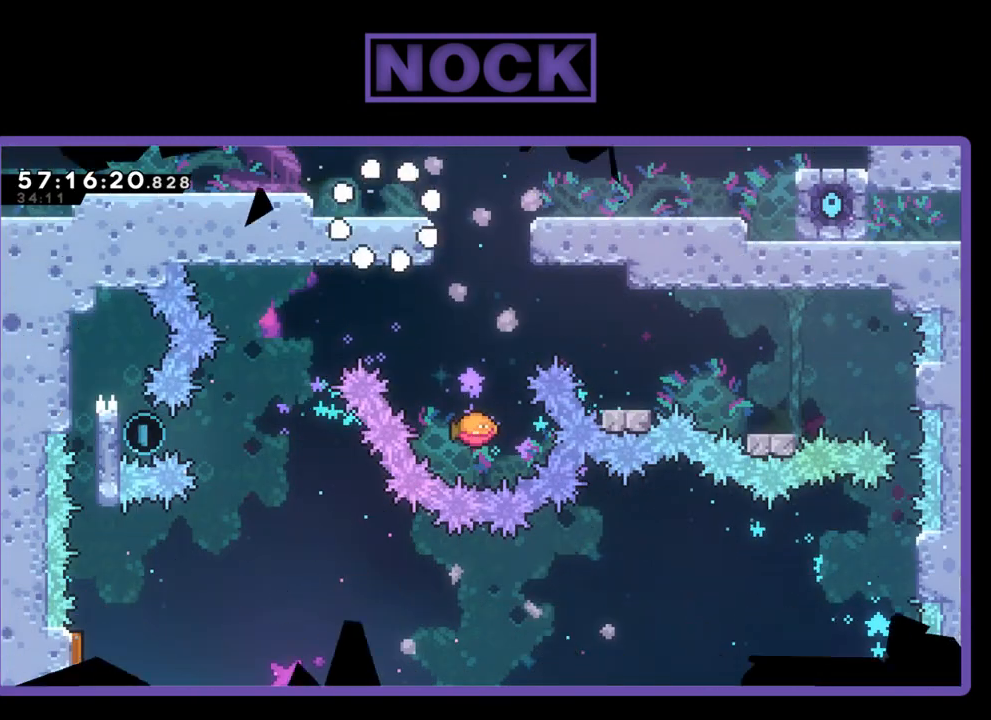
{"buttons": ["R2"], "right_stick": "center", "events": []}
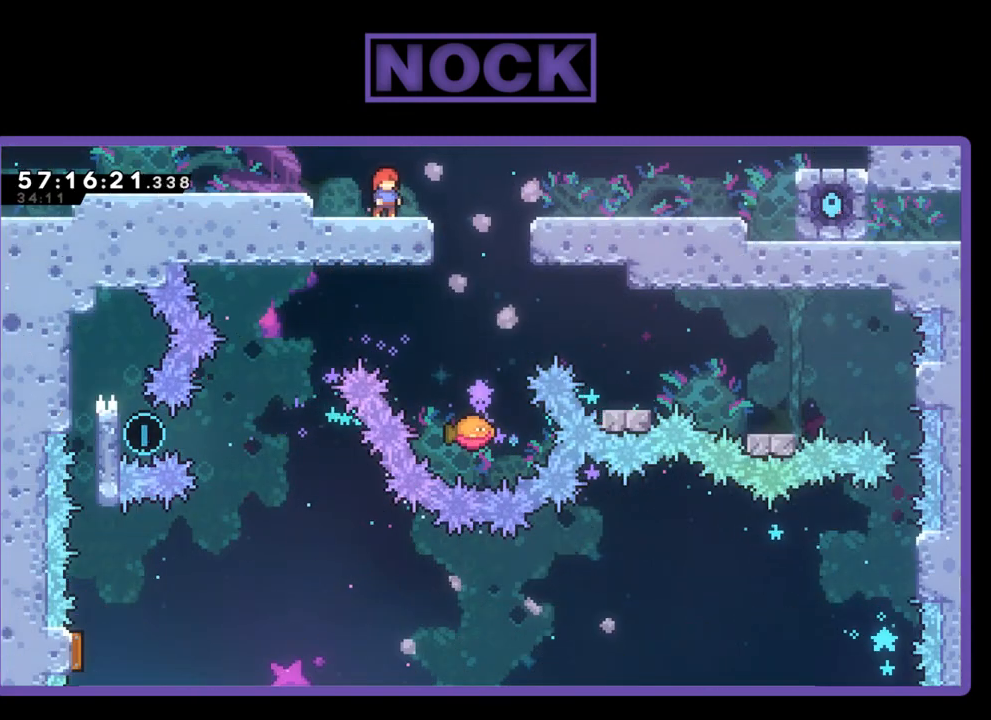
{"buttons": ["R2"], "right_stick": "center", "events": []}